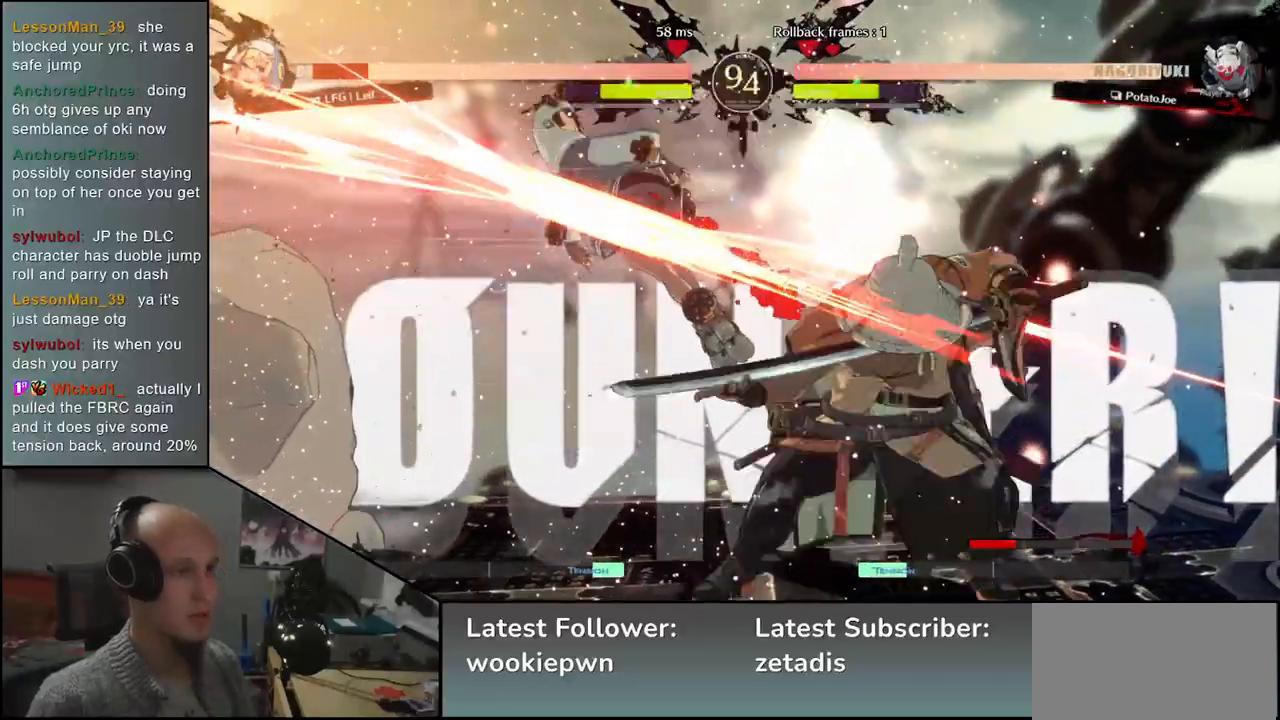
Gameplay with a controller (arcade stick); each line is a JSON object with the inputs held at the frame after it (dt_ms = milliseconds from this image to that frame). "events" lists button and stick changes between this image and that frame as [ms after this image, input, new state], when the widget could be followed in between. Not read: L3 R3 other_buttons.
{"dt_ms": 1000, "buttons": [], "left_stick": "center"}
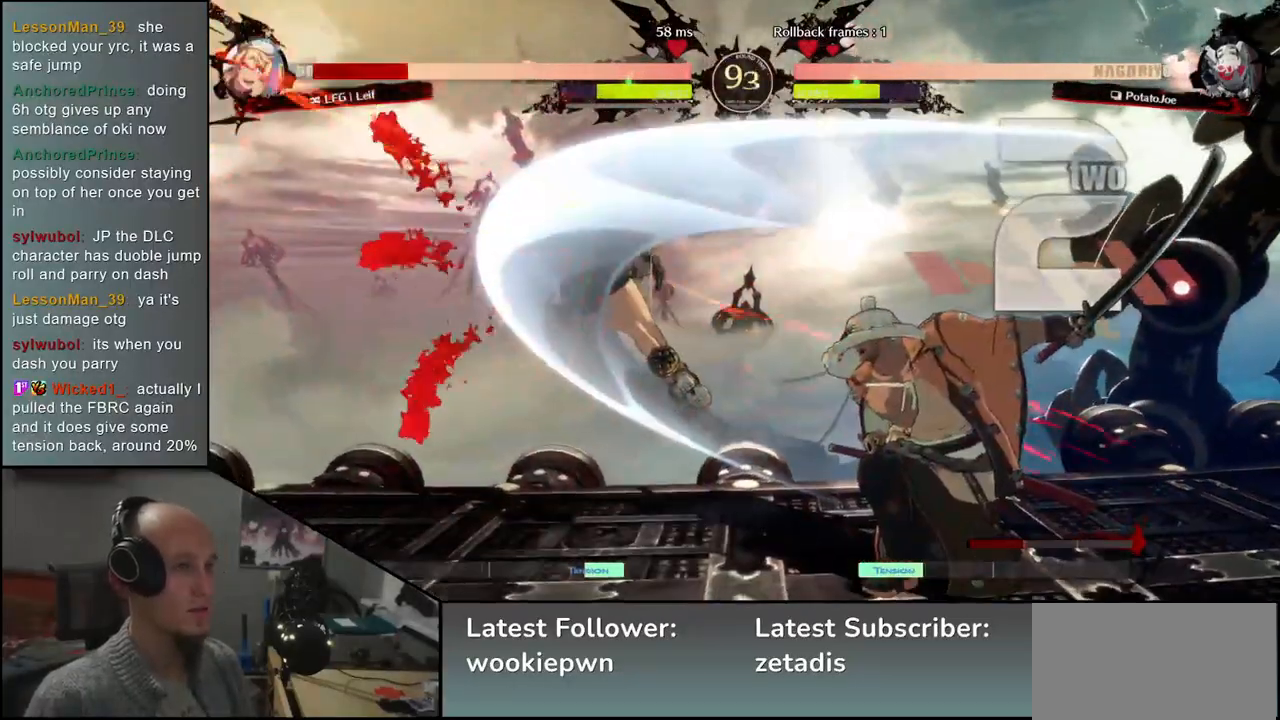
{"dt_ms": 1000, "buttons": [], "left_stick": "center"}
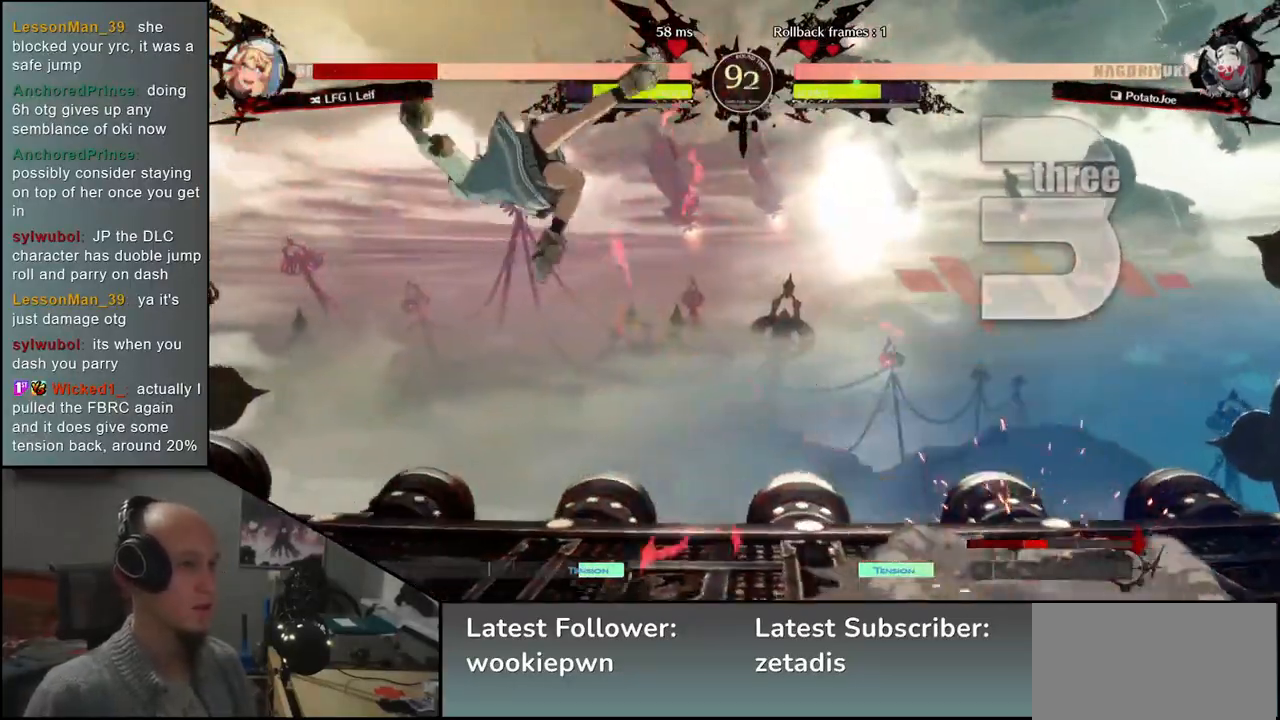
{"dt_ms": 500, "buttons": [], "left_stick": "center", "events": [[217, "TRIANGLE", "down"], [283, "TRIANGLE", "up"], [383, "TRIANGLE", "down"], [450, "TRIANGLE", "up"]]}
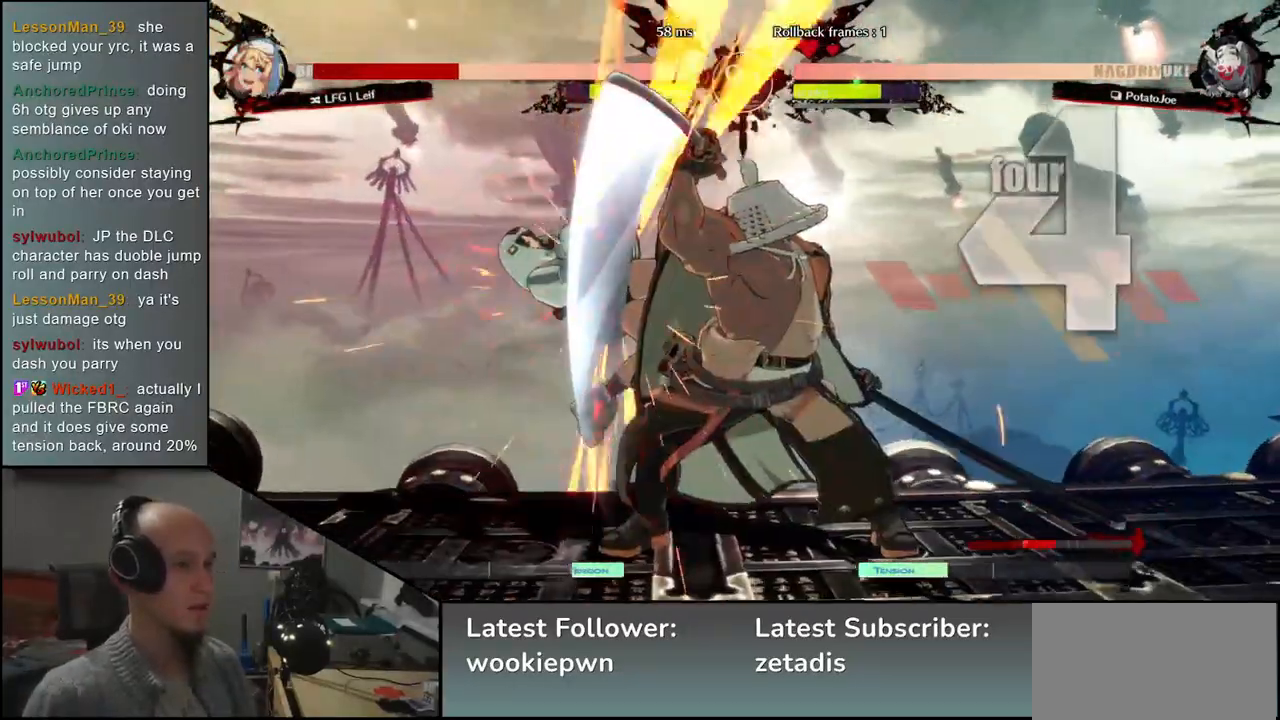
{"dt_ms": 500, "buttons": [], "left_stick": "center", "events": [[50, "TRIANGLE", "down"], [117, "TRIANGLE", "up"], [217, "TRIANGLE", "down"], [300, "TRIANGLE", "up"], [417, "TRIANGLE", "down"], [483, "TRIANGLE", "up"]]}
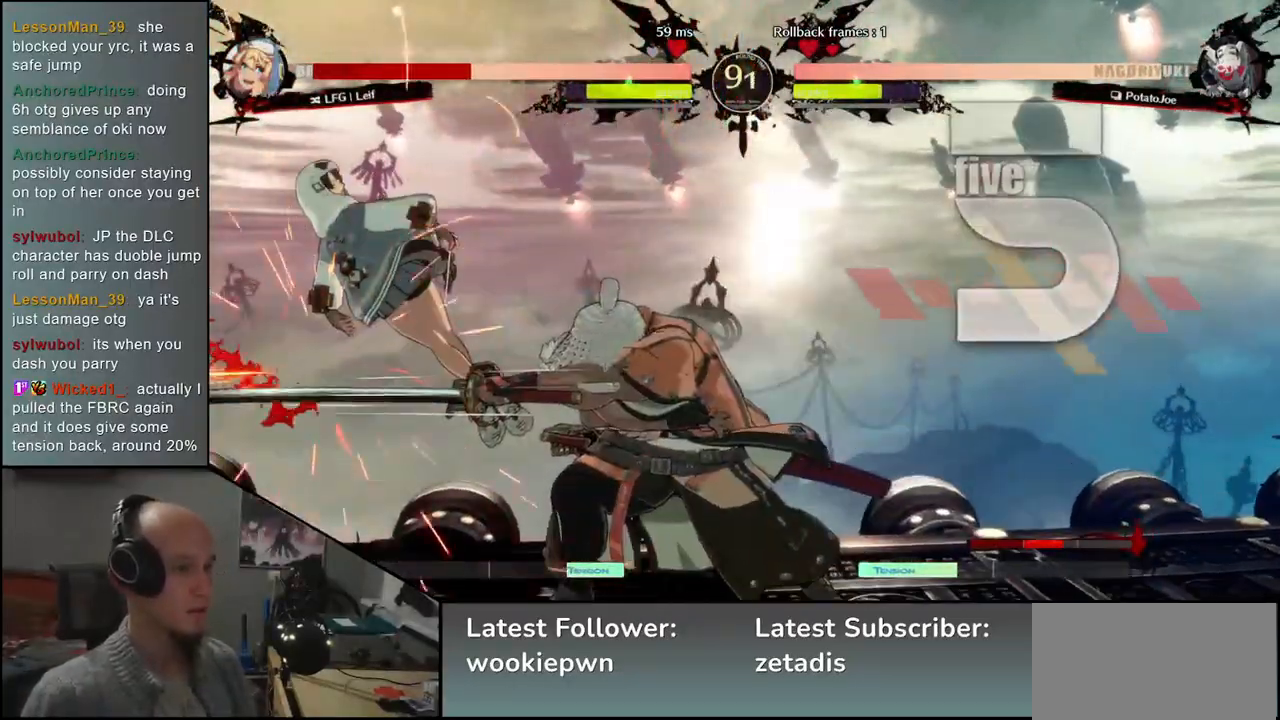
{"dt_ms": 500, "buttons": ["TRIANGLE"], "left_stick": "center", "events": [[100, "TRIANGLE", "down"], [167, "TRIANGLE", "up"], [267, "TRIANGLE", "down"], [350, "TRIANGLE", "up"], [467, "TRIANGLE", "down"]]}
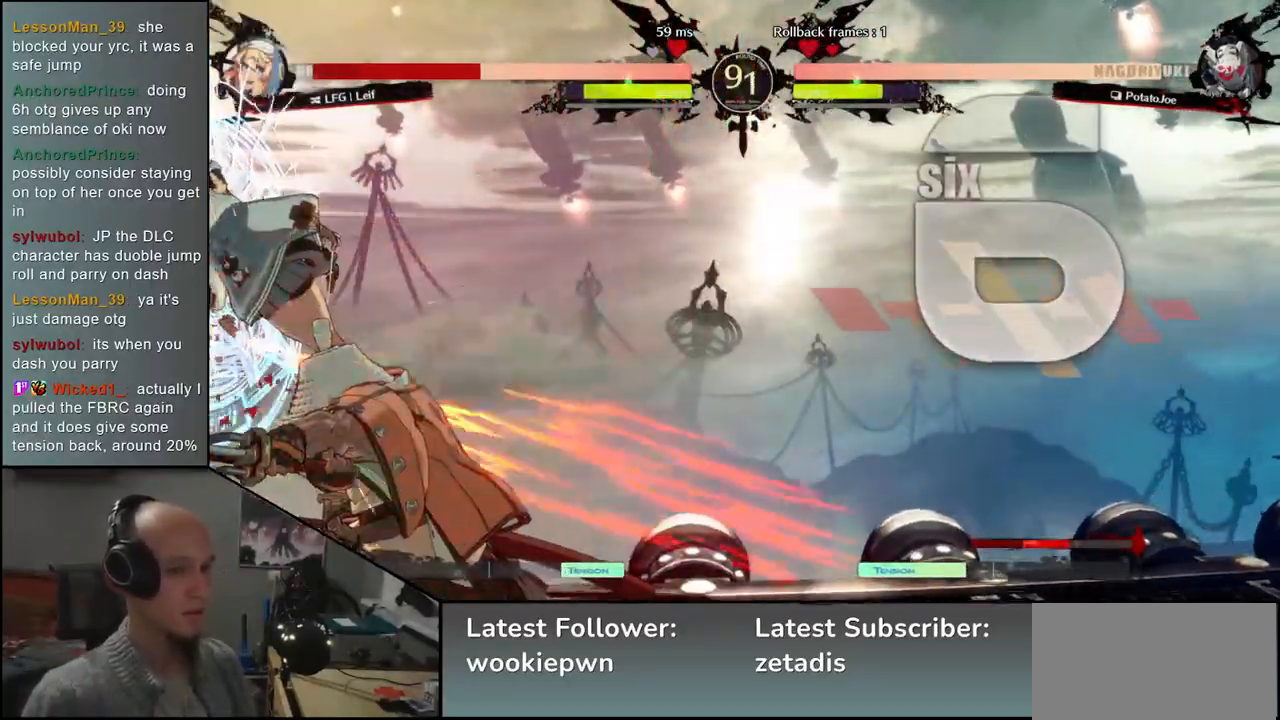
{"dt_ms": 500, "buttons": [], "left_stick": "left", "events": [[50, "TRIANGLE", "up"], [133, "TRIANGLE", "down"], [217, "TRIANGLE", "up"], [283, "left_stick", "left"], [417, "SQUARE", "down"], [483, "SQUARE", "up"]]}
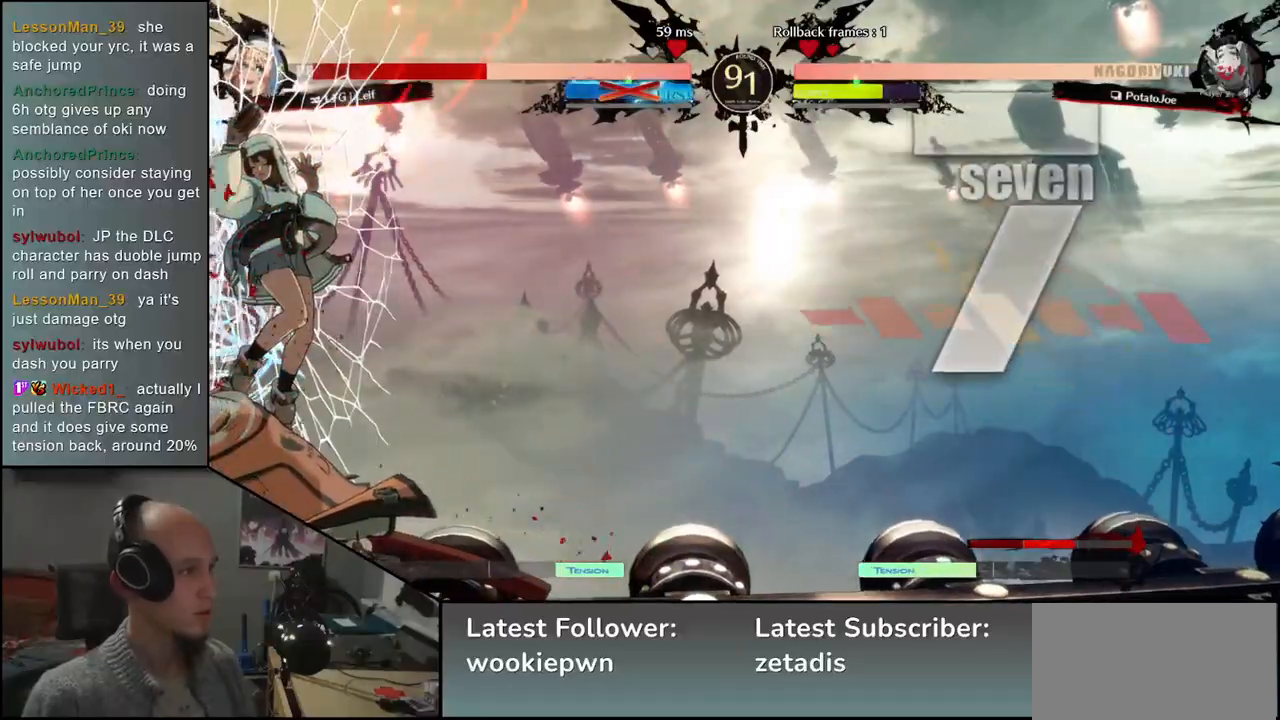
{"dt_ms": 500, "buttons": ["SQUARE"], "left_stick": "left", "events": [[100, "SQUARE", "down"], [150, "SQUARE", "up"], [250, "SQUARE", "down"], [283, "SQUARE", "up"], [350, "SQUARE", "down"], [400, "SQUARE", "up"], [500, "SQUARE", "down"]]}
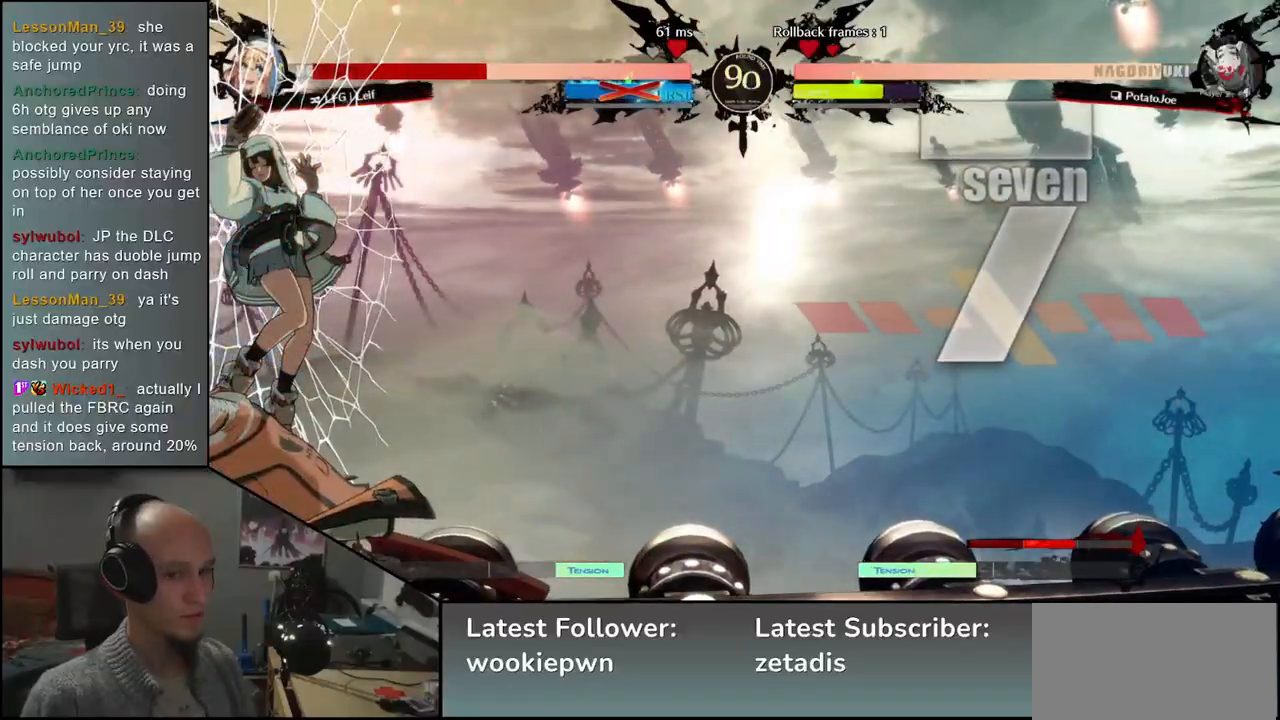
{"dt_ms": 500, "buttons": ["SQUARE"], "left_stick": "left", "events": [[17, "SQUARE", "up"], [117, "SQUARE", "down"], [150, "SQUARE", "up"], [233, "SQUARE", "down"], [283, "SQUARE", "up"], [367, "SQUARE", "down"], [400, "SQUARE", "up"], [483, "SQUARE", "down"]]}
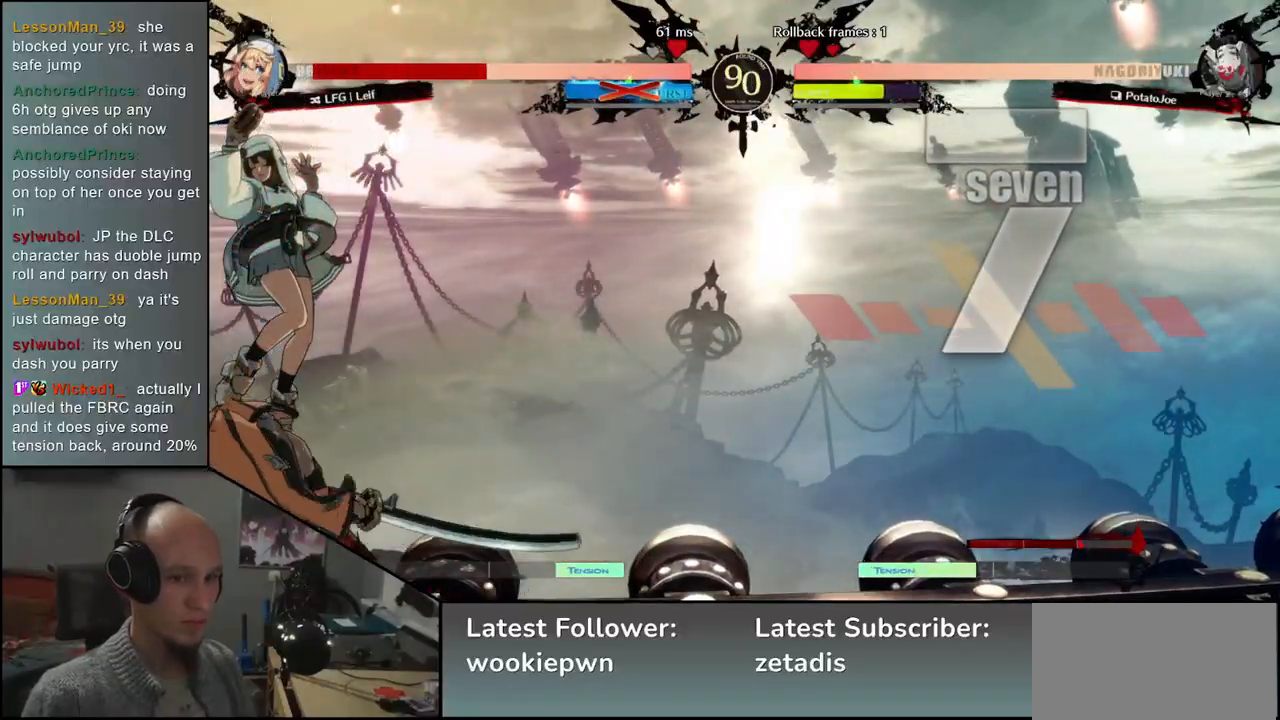
{"dt_ms": 500, "buttons": [], "left_stick": "left", "events": [[33, "SQUARE", "up"], [100, "SQUARE", "down"], [150, "SQUARE", "up"], [217, "SQUARE", "down"], [267, "SQUARE", "up"], [350, "SQUARE", "down"], [383, "SQUARE", "up"], [467, "SQUARE", "down"], [500, "SQUARE", "up"]]}
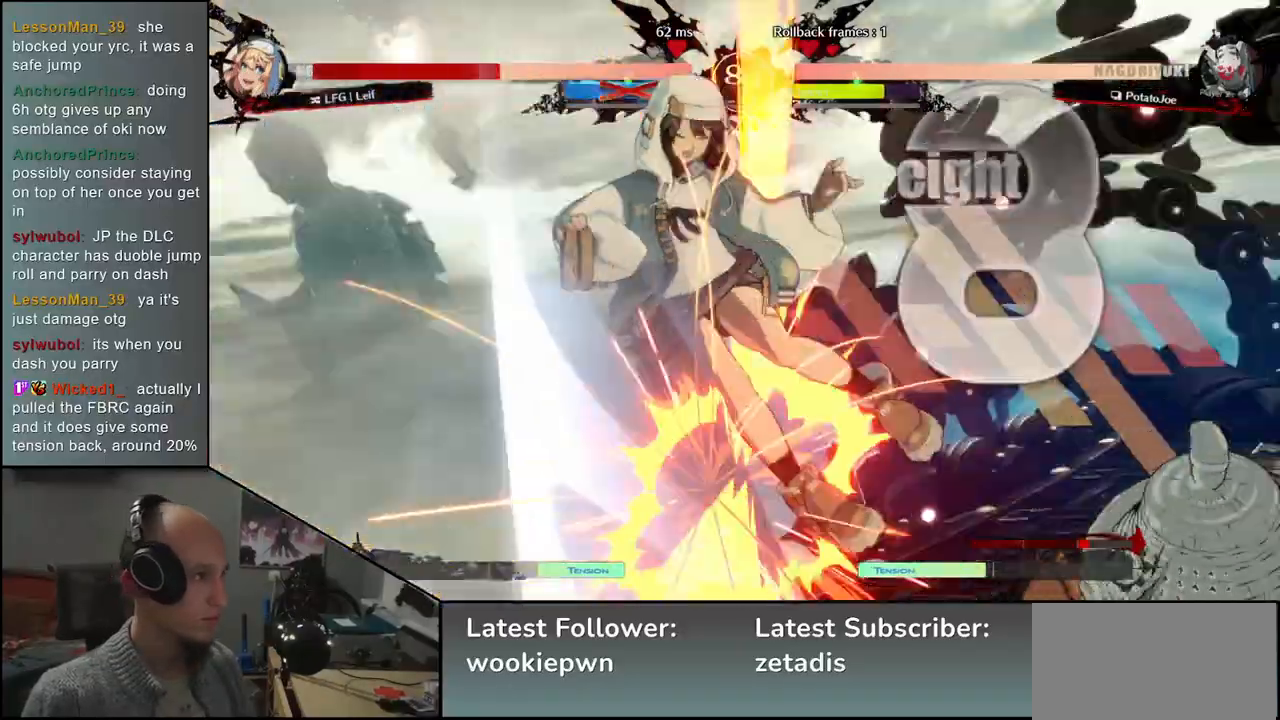
{"dt_ms": 500, "buttons": [], "left_stick": "center", "events": [[83, "SQUARE", "down"], [150, "SQUARE", "up"], [217, "left_stick", "center"]]}
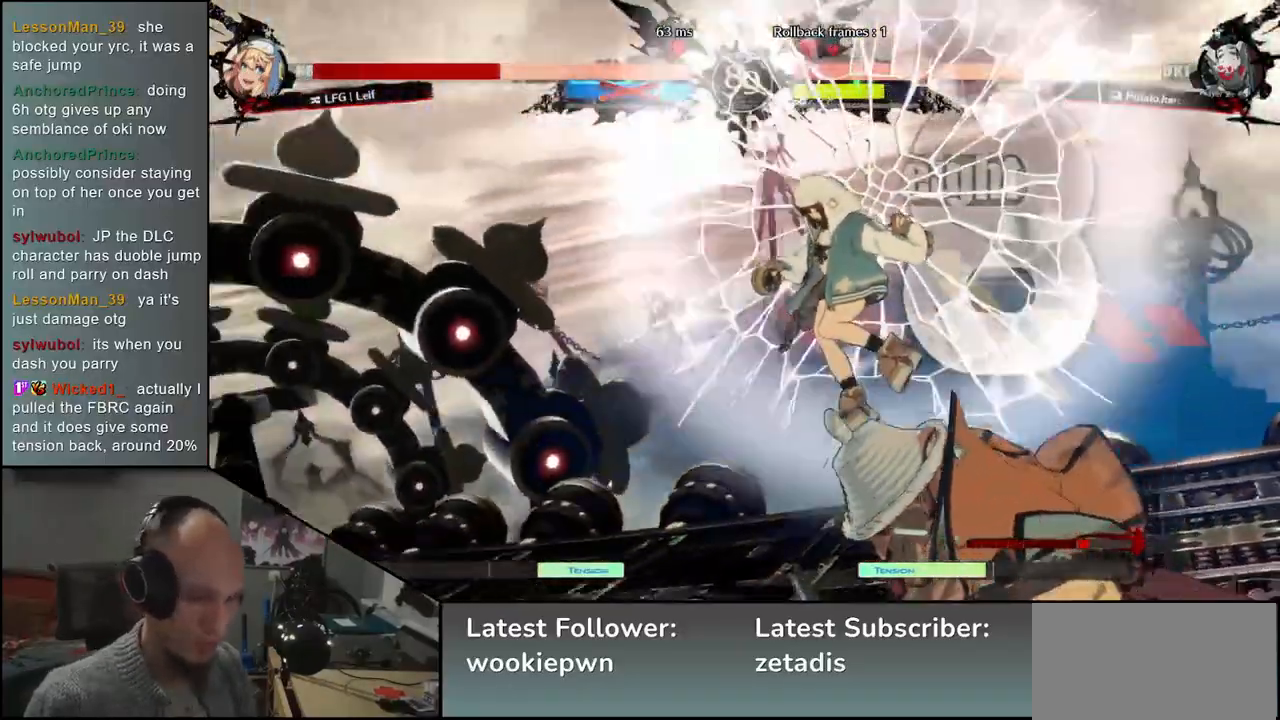
{"dt_ms": 500, "buttons": [], "left_stick": "center", "events": []}
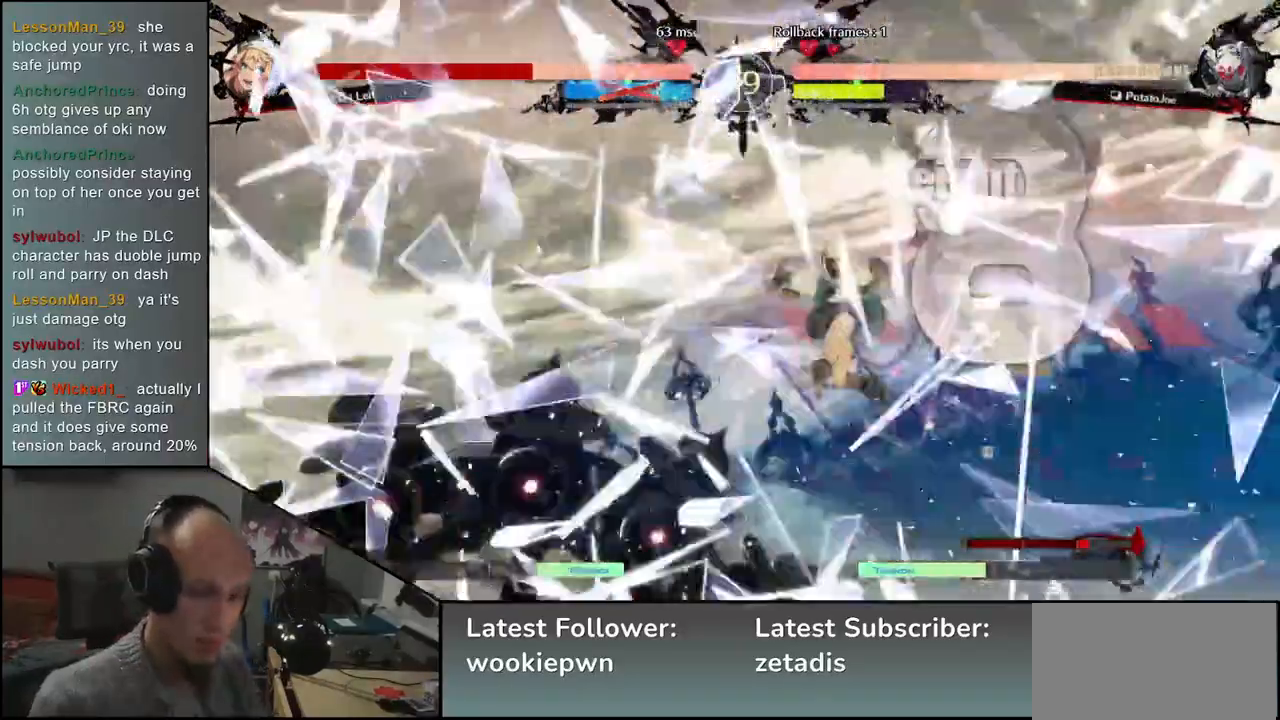
{"dt_ms": 500, "buttons": [], "left_stick": "center", "events": []}
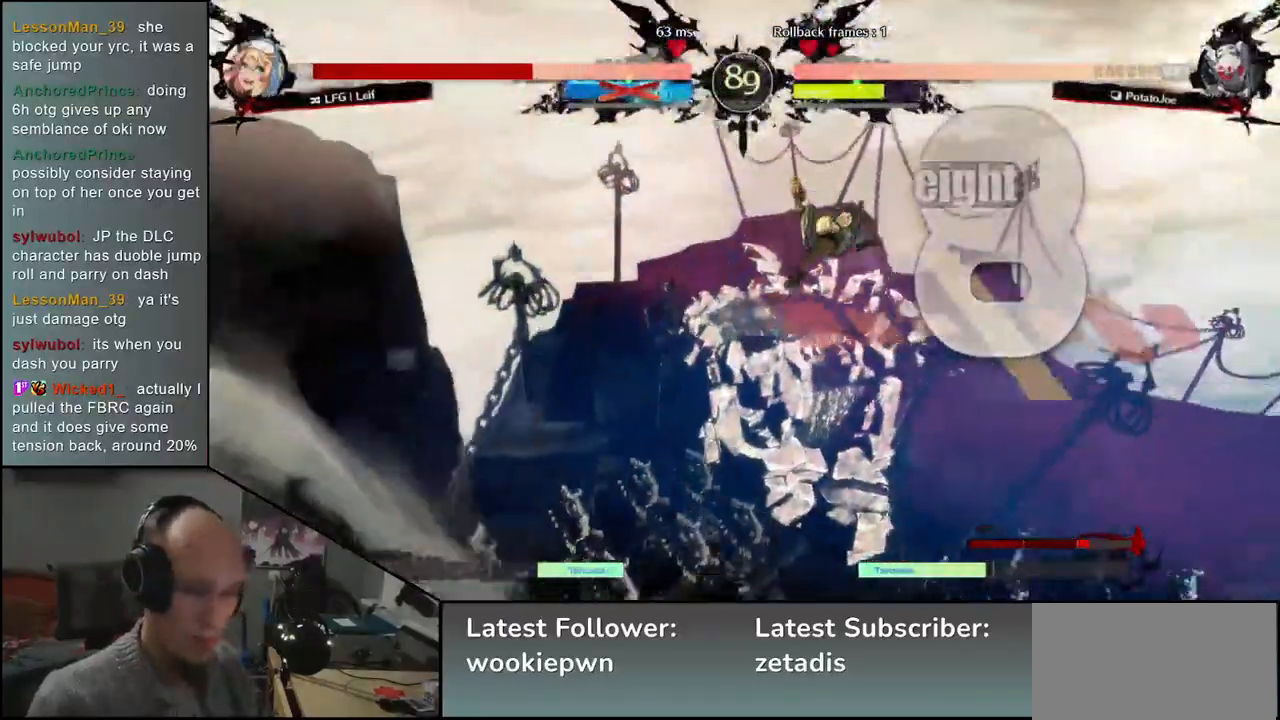
{"dt_ms": 500, "buttons": [], "left_stick": "center", "events": []}
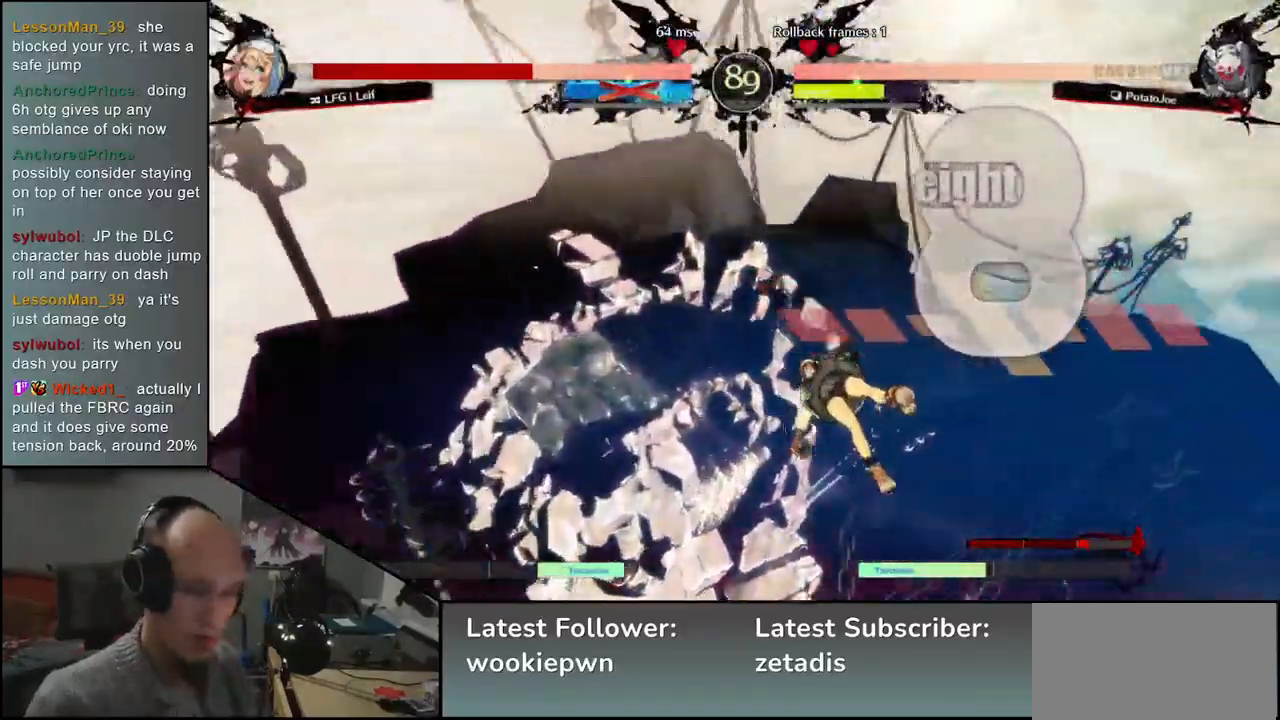
{"dt_ms": 500, "buttons": [], "left_stick": "center", "events": []}
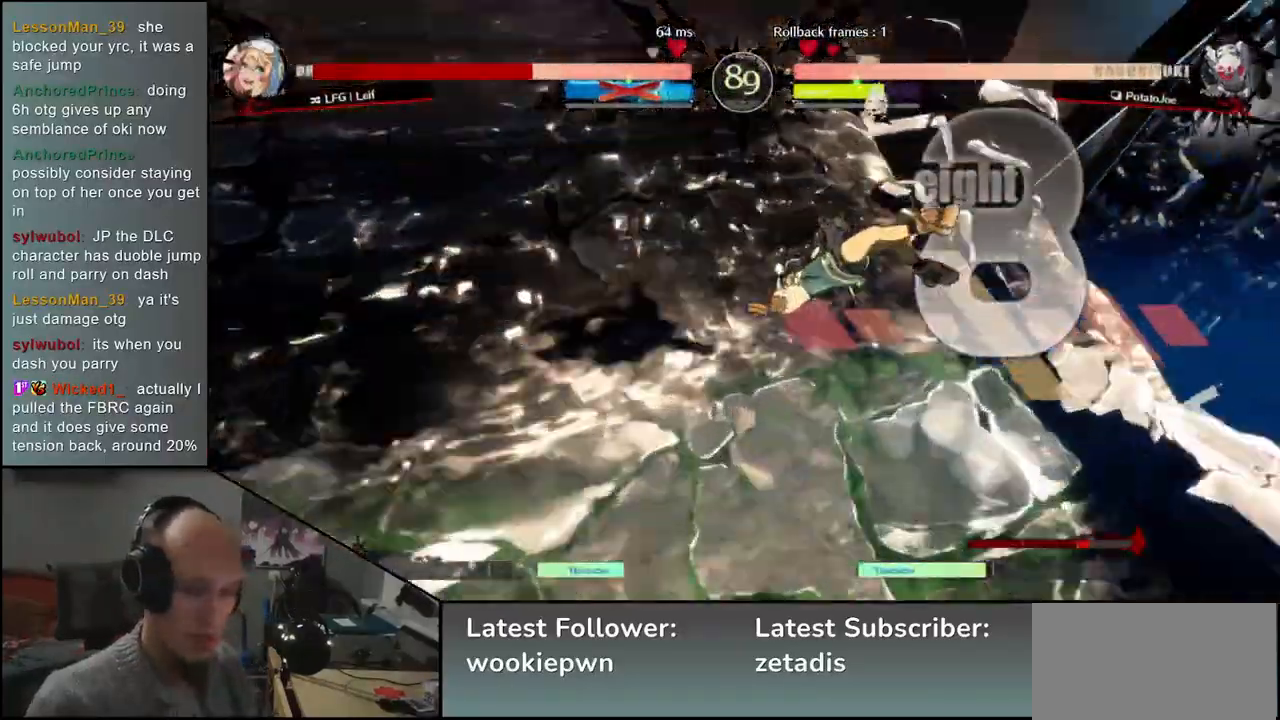
{"dt_ms": 500, "buttons": [], "left_stick": "right", "events": [[83, "left_stick", "right"]]}
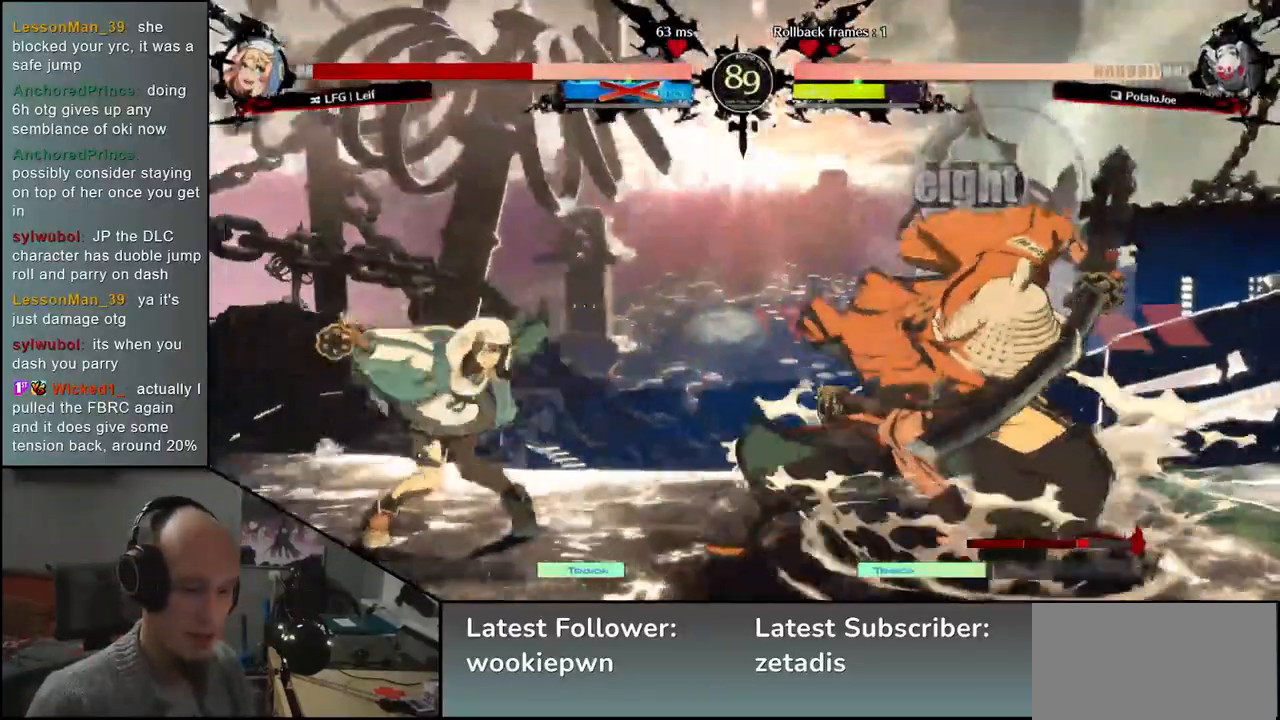
{"dt_ms": 500, "buttons": ["L1"], "left_stick": "left", "events": [[417, "left_stick", "down"], [483, "L1", "down"], [483, "left_stick", "left"]]}
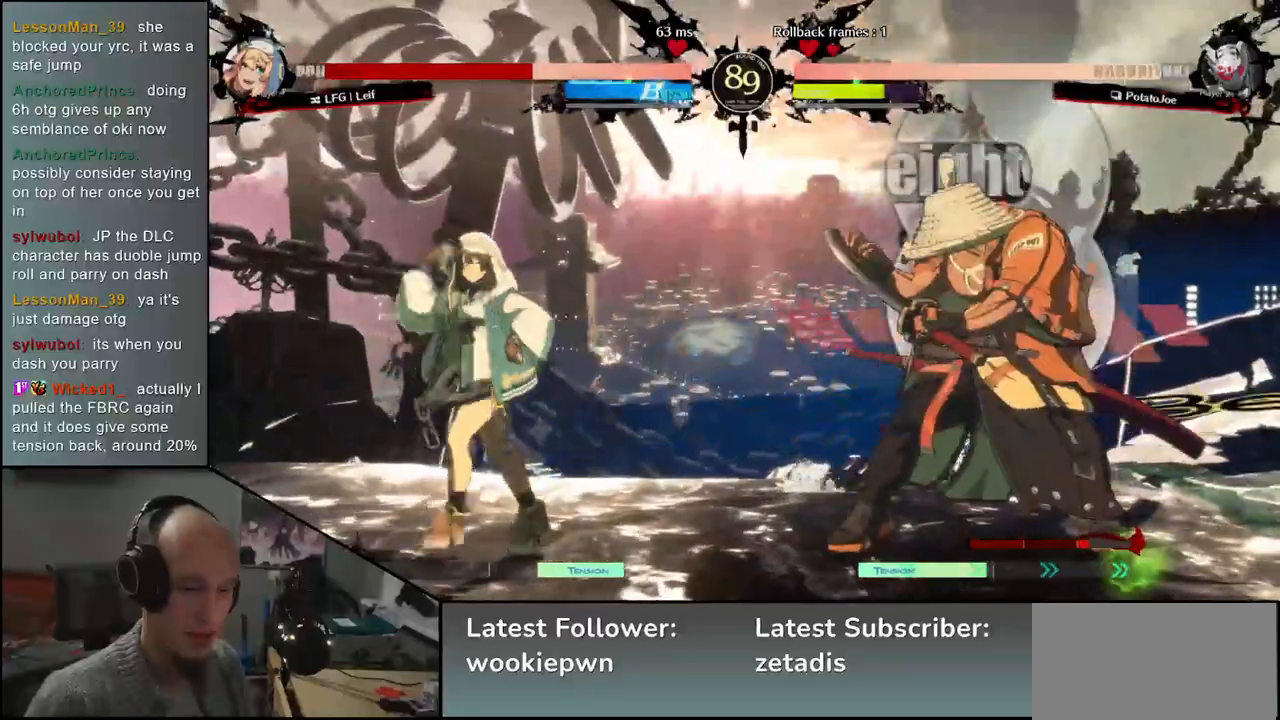
{"dt_ms": 500, "buttons": ["TRIANGLE"], "left_stick": "center", "events": [[283, "L1", "up"], [317, "left_stick", "center"], [500, "TRIANGLE", "down"]]}
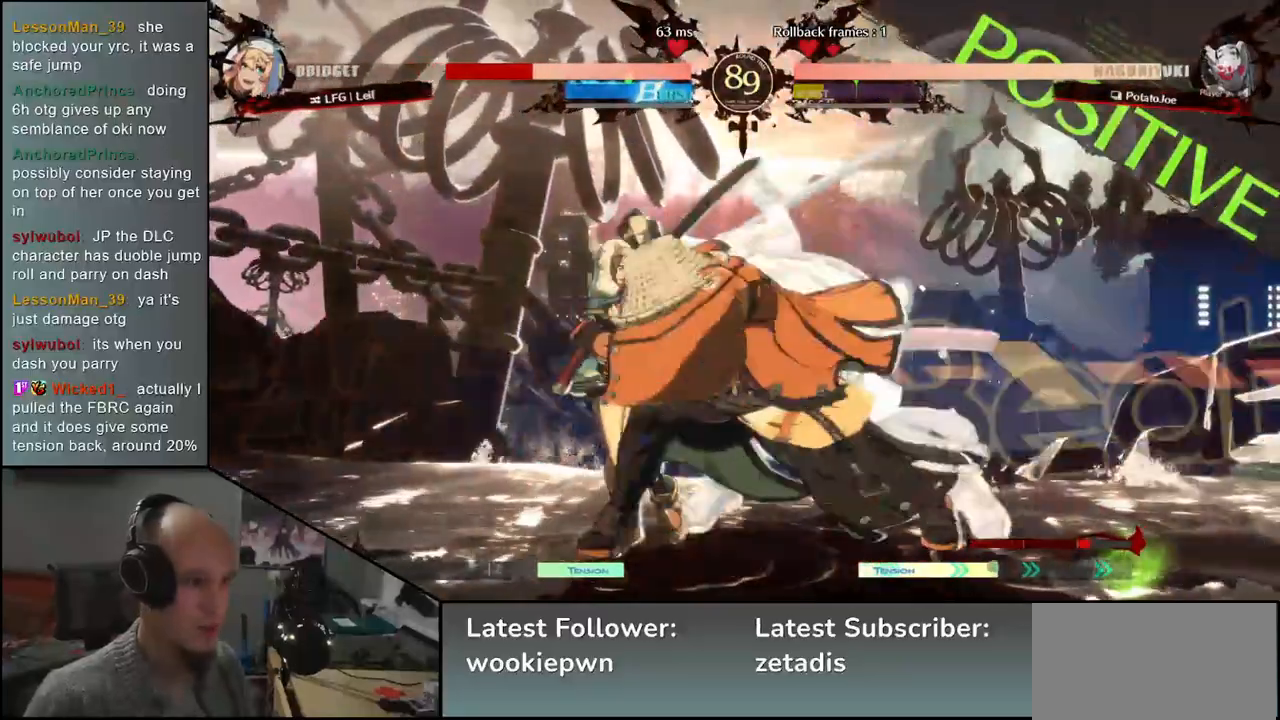
{"dt_ms": 500, "buttons": [], "left_stick": "center", "events": [[67, "TRIANGLE", "up"], [200, "TRIANGLE", "down"], [267, "TRIANGLE", "up"], [367, "TRIANGLE", "down"], [433, "TRIANGLE", "up"]]}
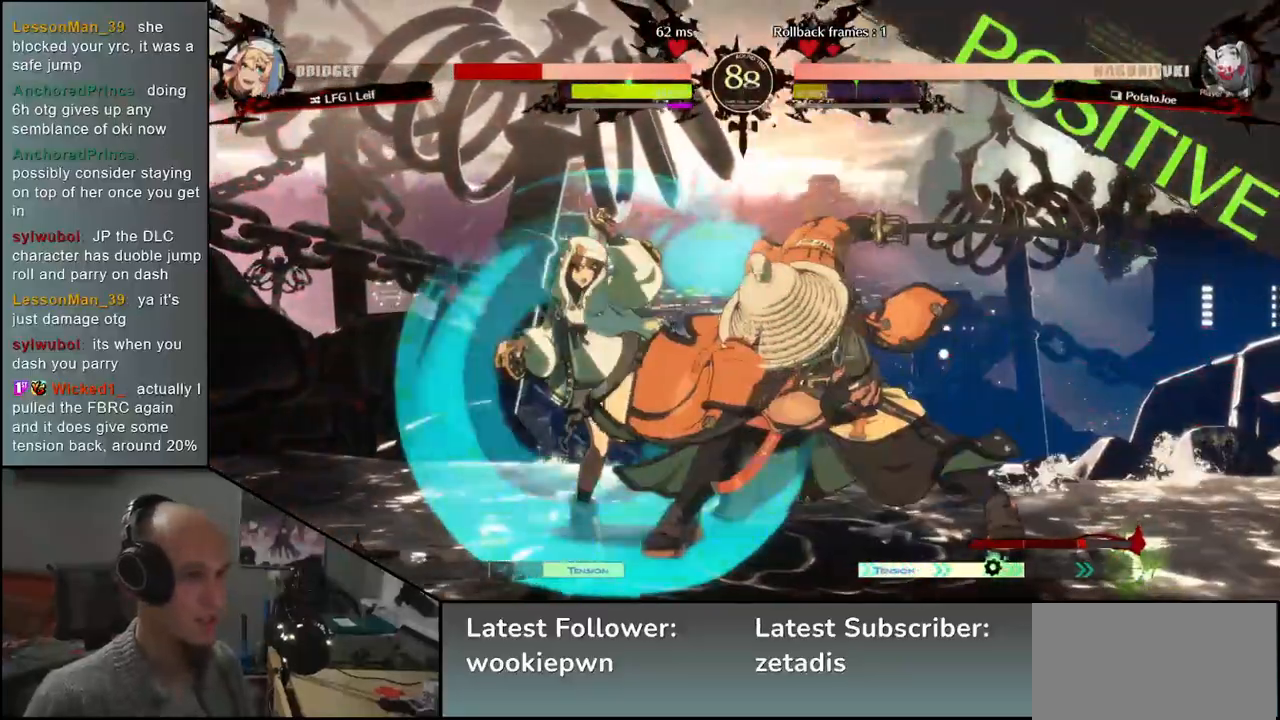
{"dt_ms": 500, "buttons": [], "left_stick": "center", "events": [[33, "TRIANGLE", "down"], [100, "TRIANGLE", "up"], [217, "TRIANGLE", "down"], [283, "TRIANGLE", "up"], [367, "TRIANGLE", "down"], [467, "TRIANGLE", "up"]]}
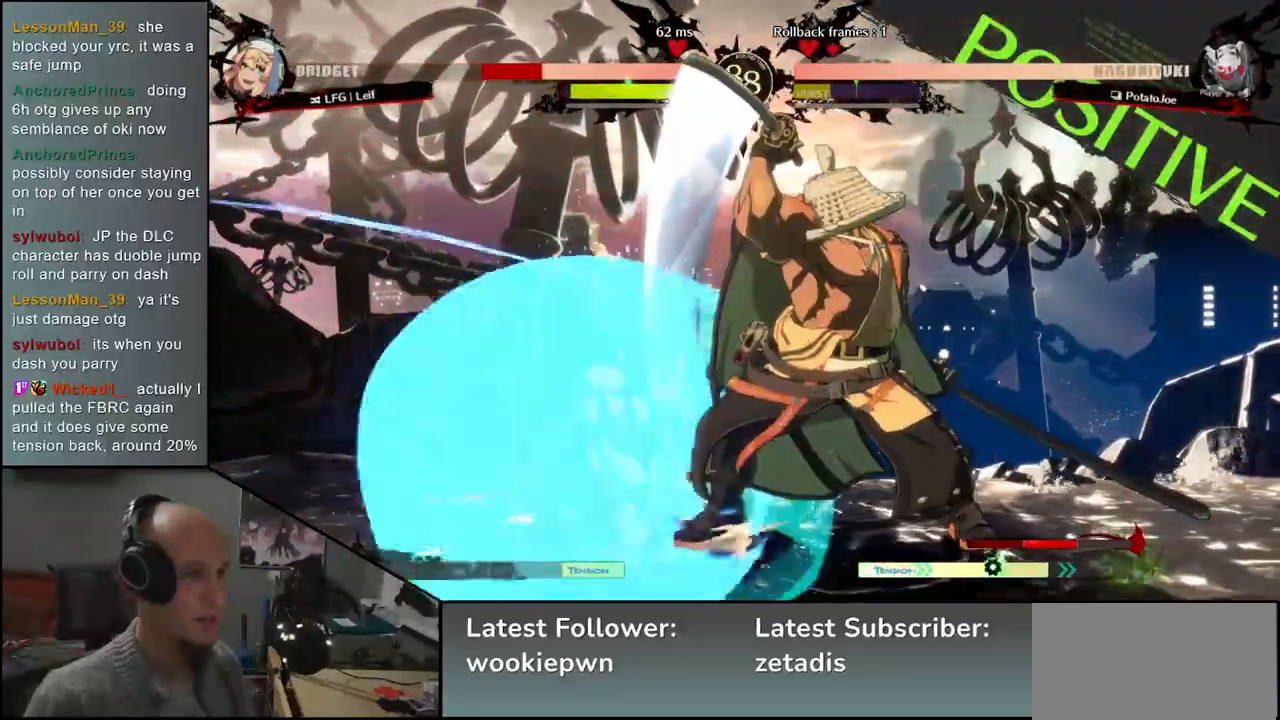
{"dt_ms": 500, "buttons": [], "left_stick": "center", "events": [[83, "TRIANGLE", "down"], [150, "TRIANGLE", "up"], [233, "TRIANGLE", "down"], [333, "TRIANGLE", "up"]]}
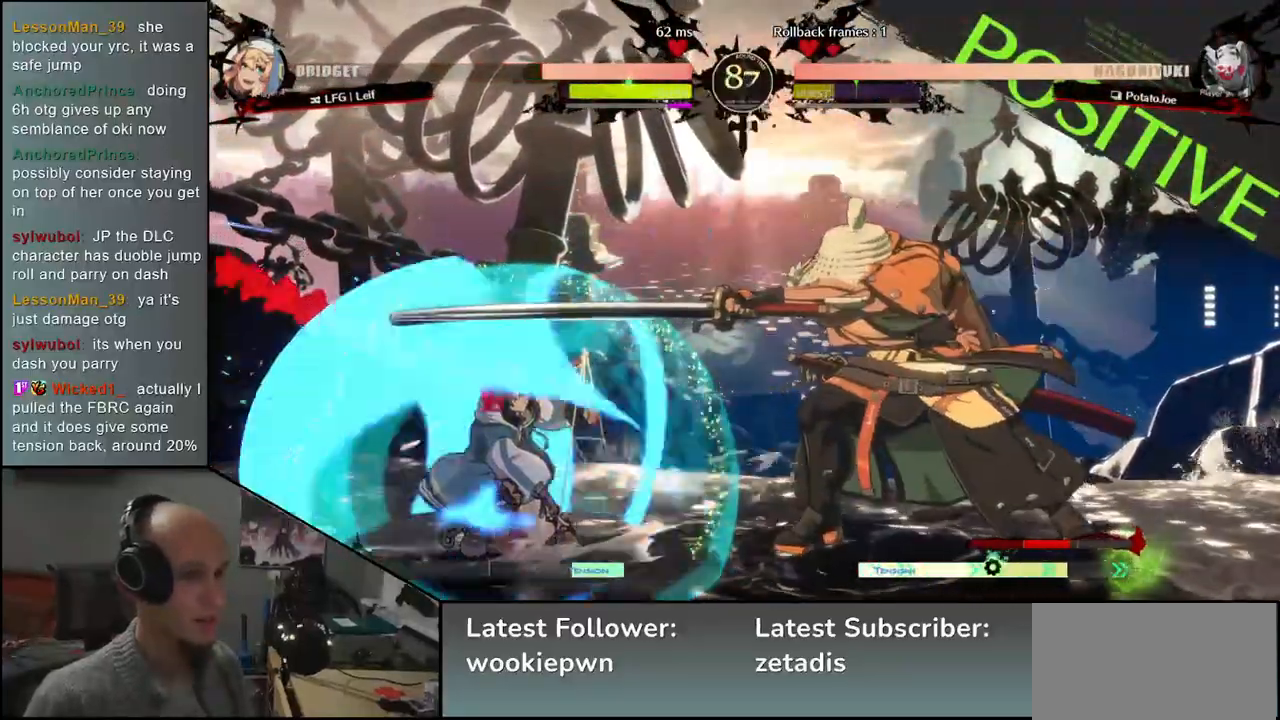
{"dt_ms": 500, "buttons": [], "left_stick": "left", "events": [[17, "left_stick", "left"], [67, "R2", "down"], [67, "SQUARE", "down"], [83, "R1", "down"], [83, "TRIANGLE", "down"], [217, "TRIANGLE", "up"], [233, "R1", "up"], [233, "SQUARE", "up"], [250, "R2", "up"]]}
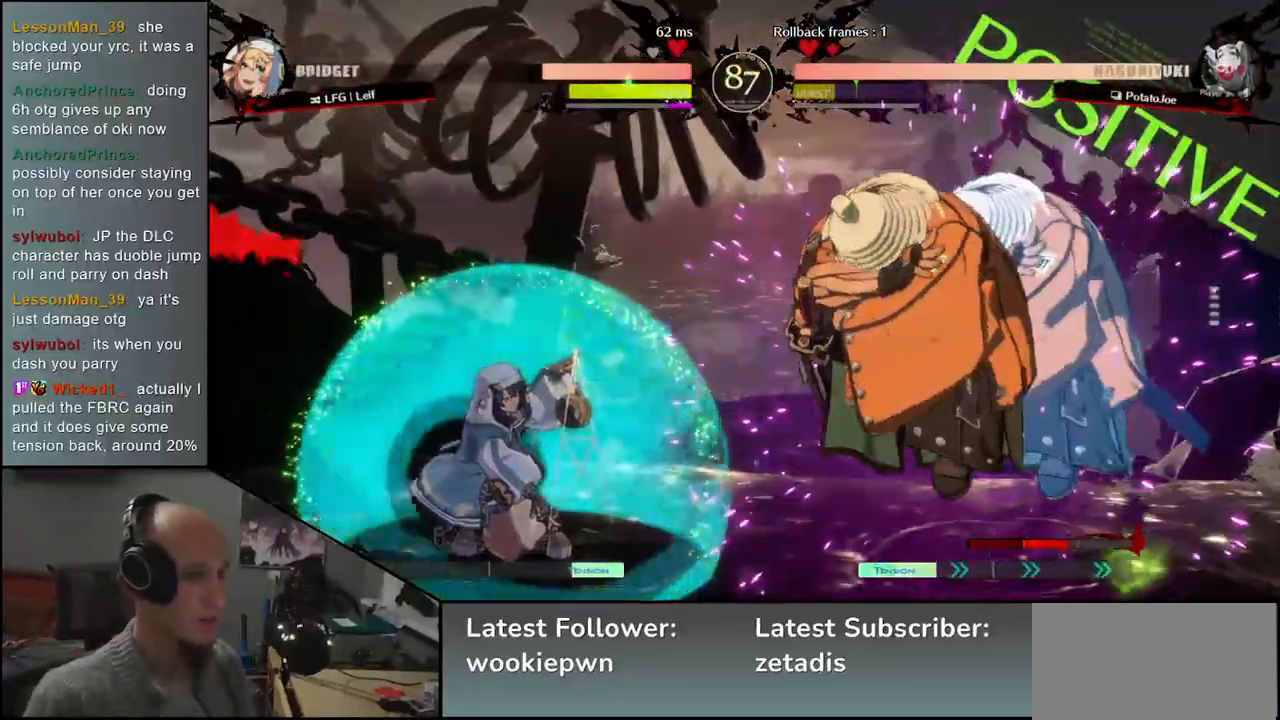
{"dt_ms": 500, "buttons": ["TRIANGLE"], "left_stick": "down"}
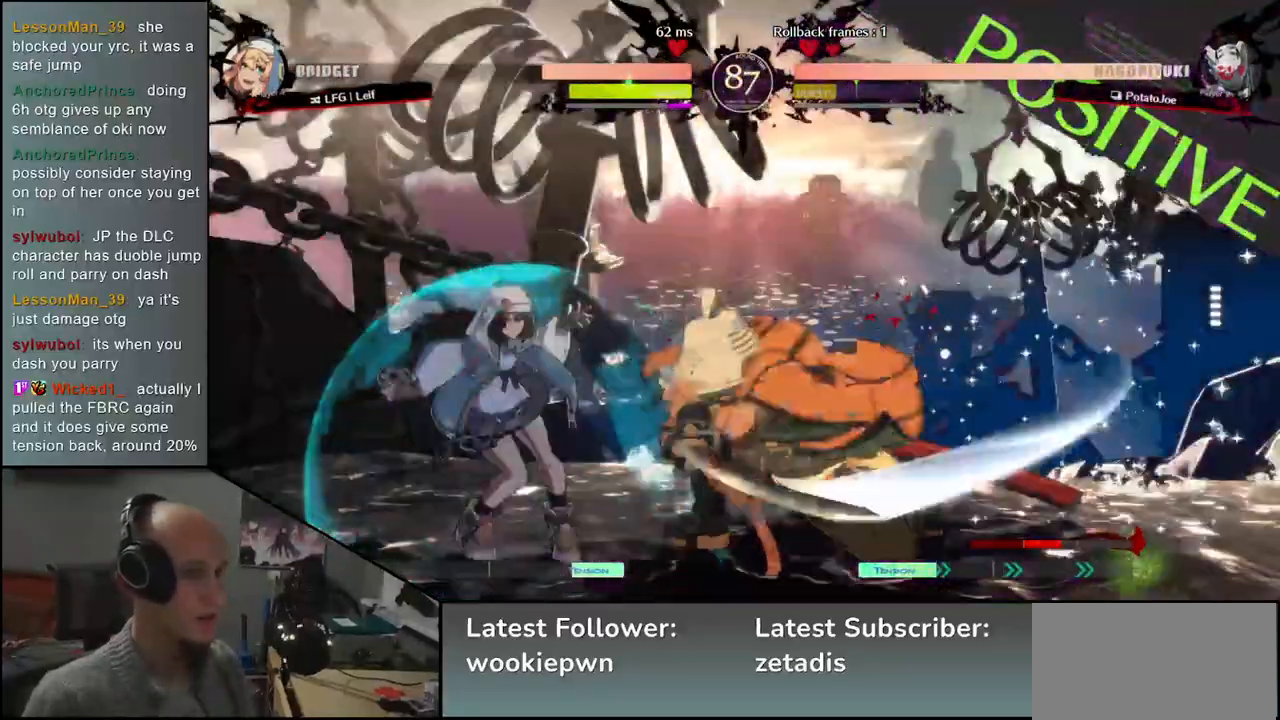
{"dt_ms": 500, "buttons": [], "left_stick": "down-right", "events": [[17, "TRIANGLE", "up"], [117, "left_stick", "center"], [167, "SQUARE", "down"], [233, "SQUARE", "up"], [333, "SQUARE", "down"], [367, "SQUARE", "up"], [433, "left_stick", "down-right"]]}
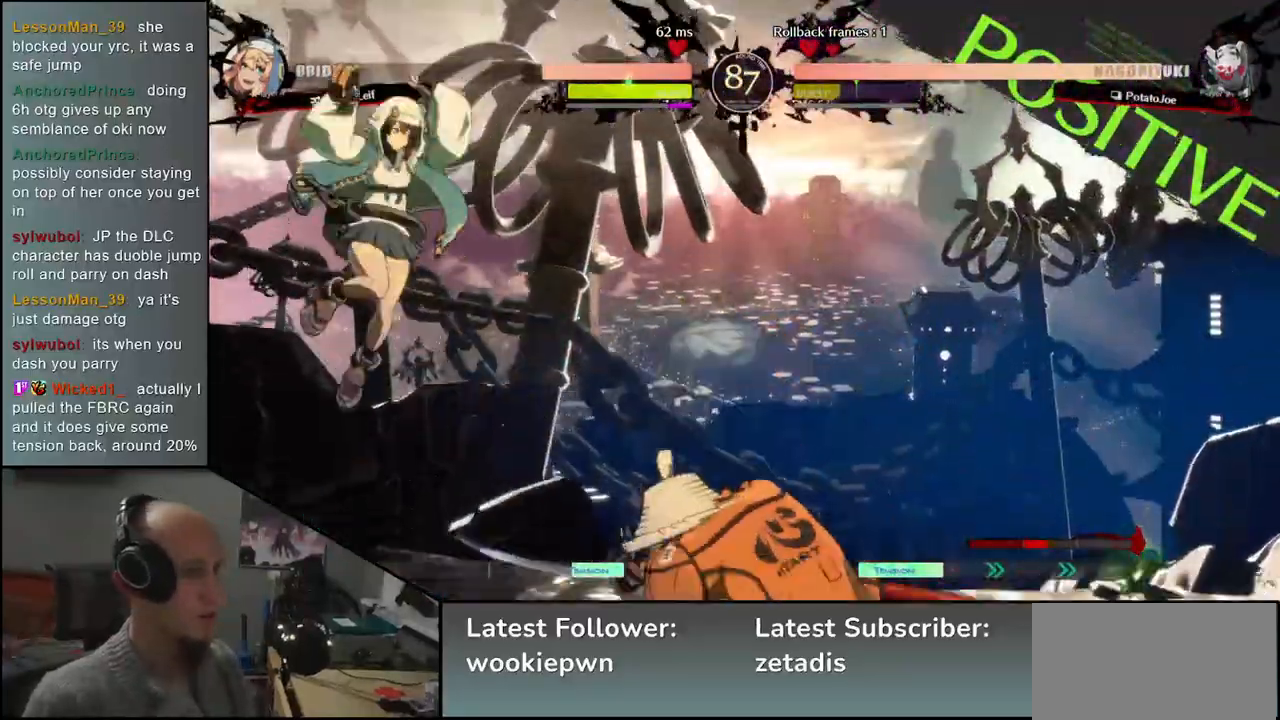
{"dt_ms": 500, "buttons": [], "left_stick": "down-right", "events": [[33, "left_stick", "right"], [133, "SQUARE", "down"], [167, "left_stick", "down-right"], [217, "SQUARE", "up"]]}
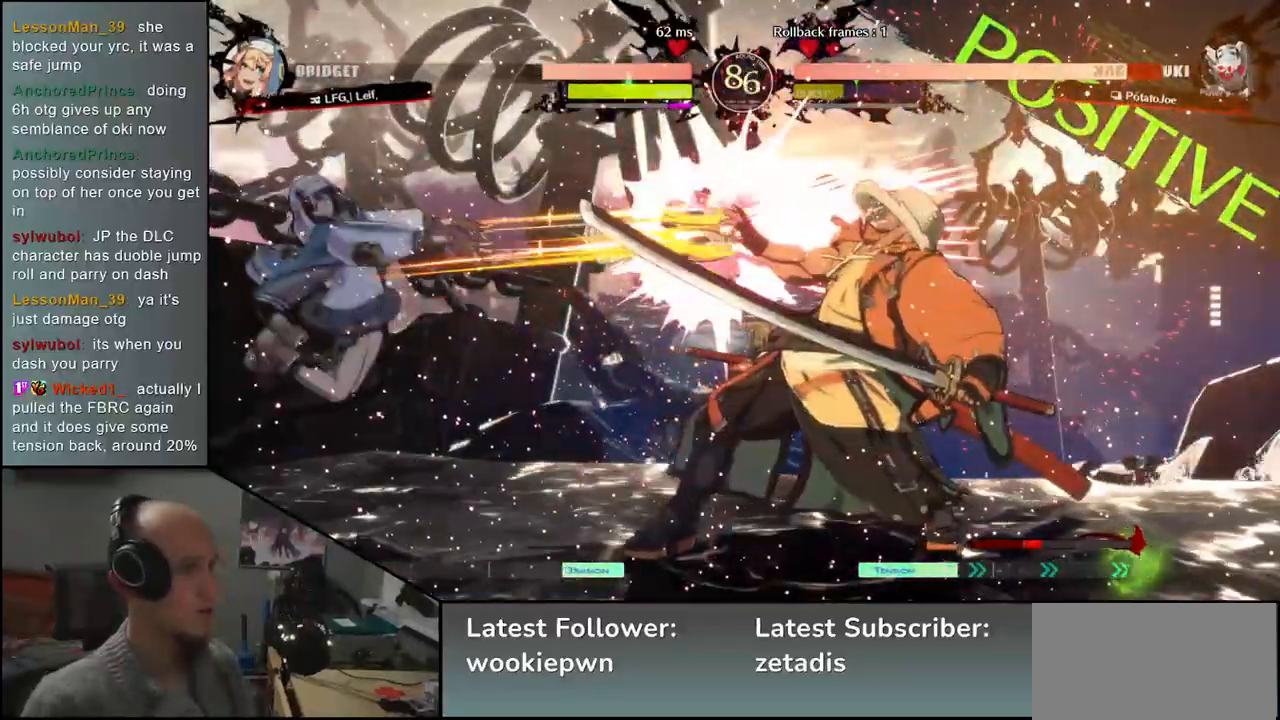
{"dt_ms": 500, "buttons": [], "left_stick": "right", "events": [[33, "left_stick", "right"]]}
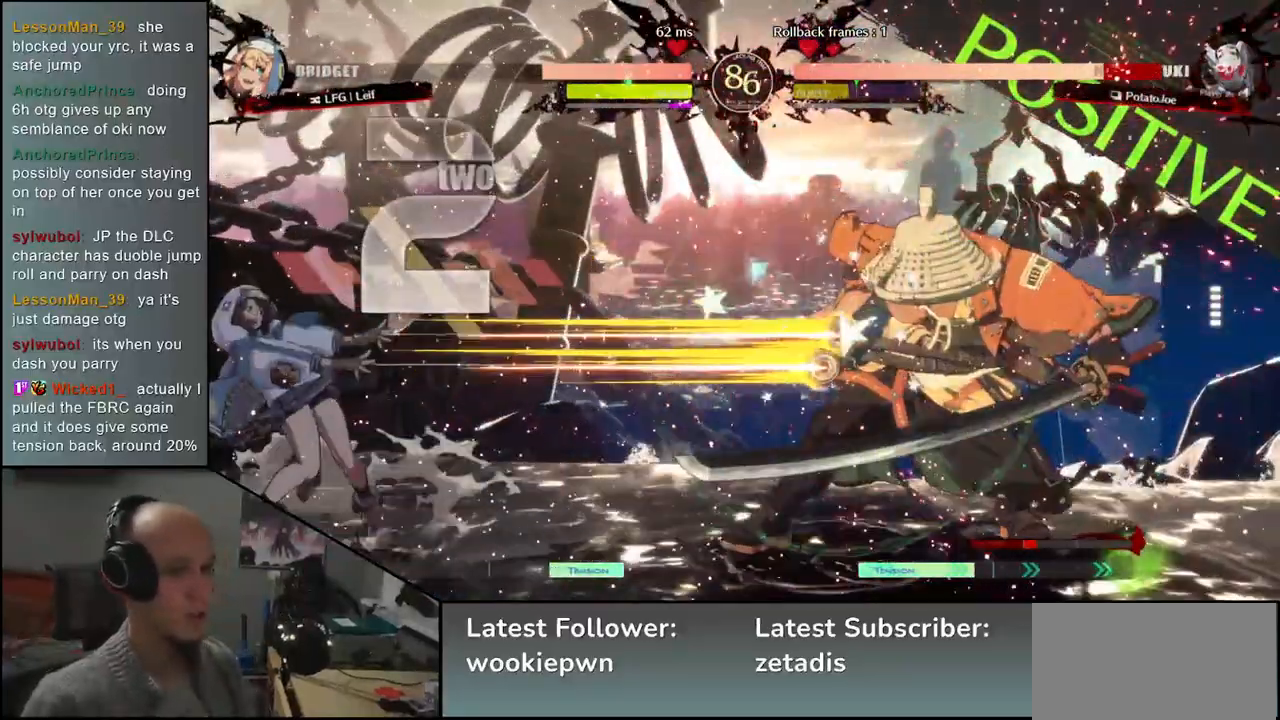
{"dt_ms": 500, "buttons": [], "left_stick": "right", "events": []}
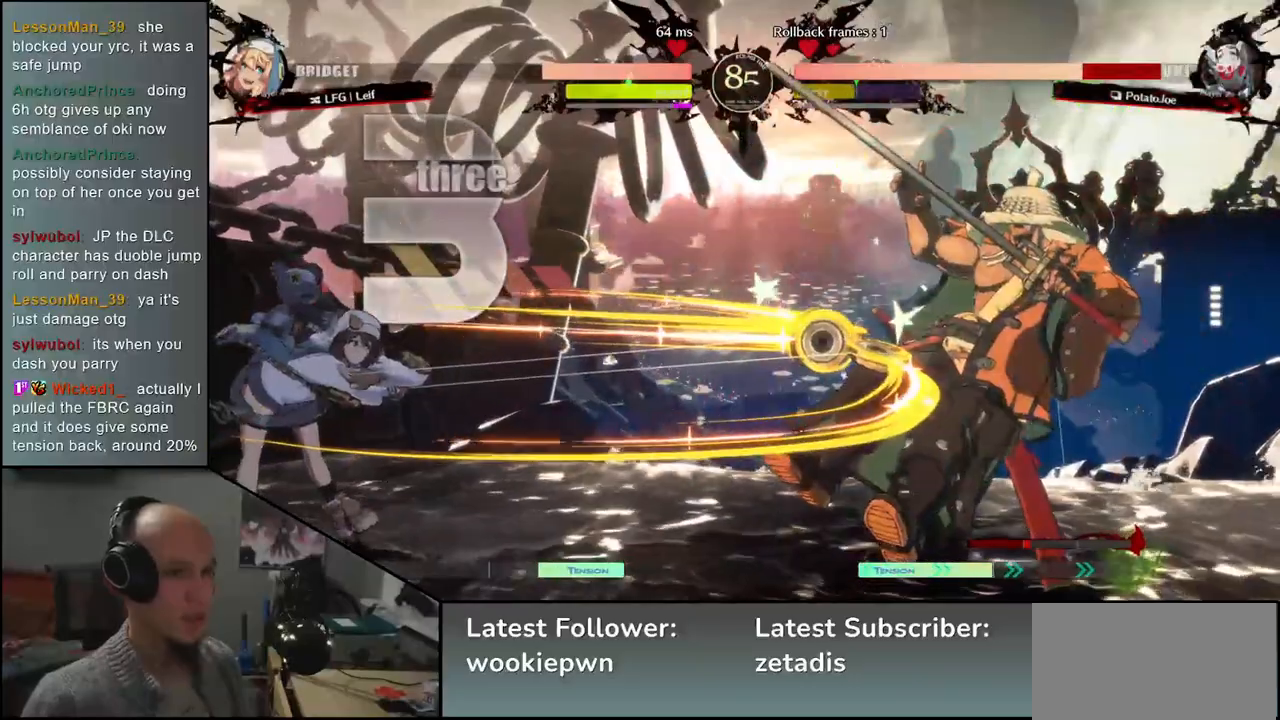
{"dt_ms": 500, "buttons": ["R1"], "left_stick": "left", "events": [[433, "left_stick", "left"], [467, "R1", "down"]]}
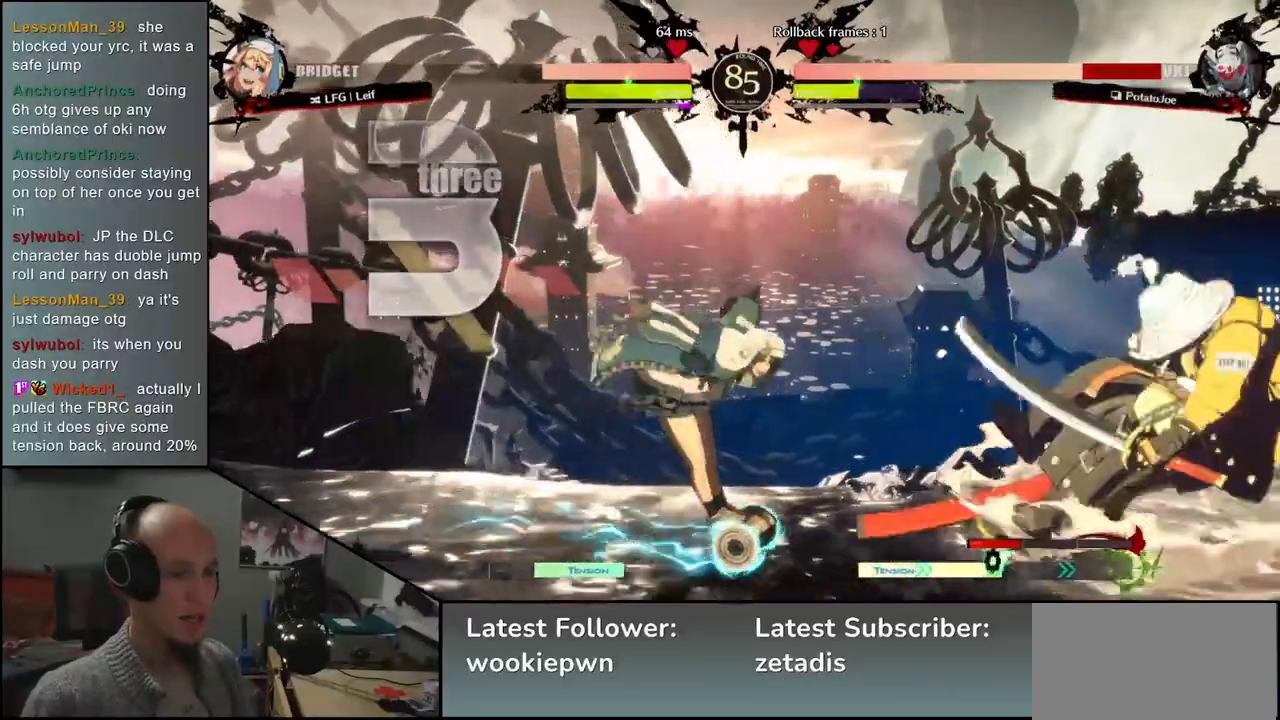
{"dt_ms": 1000, "buttons": [], "left_stick": "down-right"}